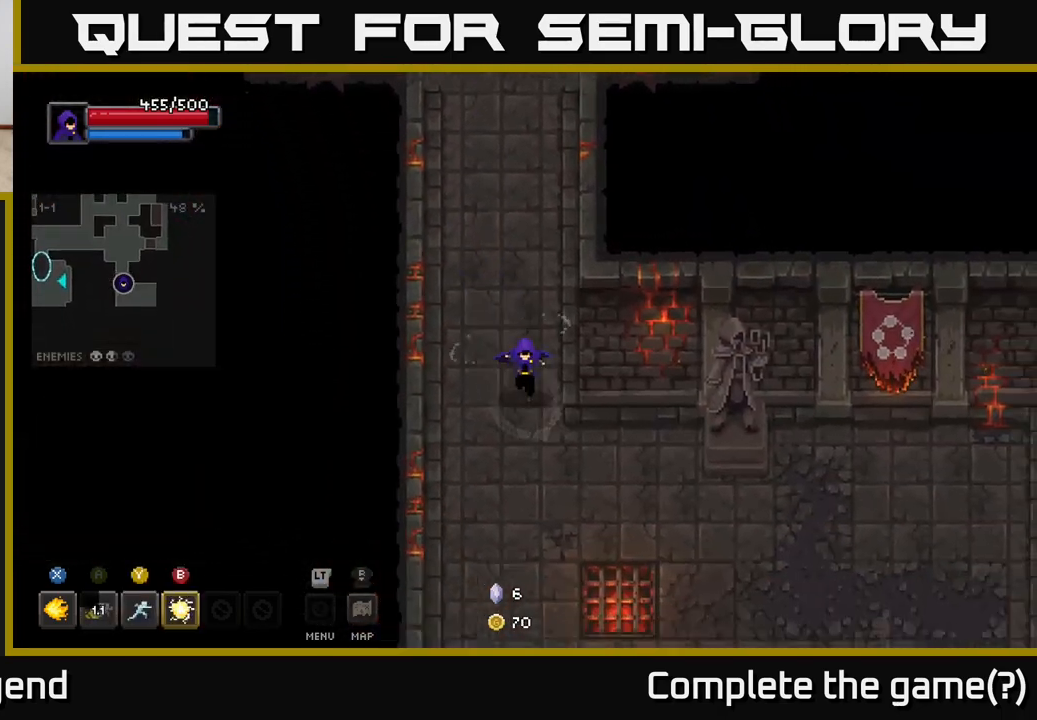
Gameplay with a controller (Xbox layout); each line is a JSON object with the inputs held at the frame after it. "events" lists button and stick changes between this image and that frame as [ms after this image, input, new state], when the widget could be followed in between.
{"buttons": [], "left_stick": "down-right", "right_stick": "center", "events": []}
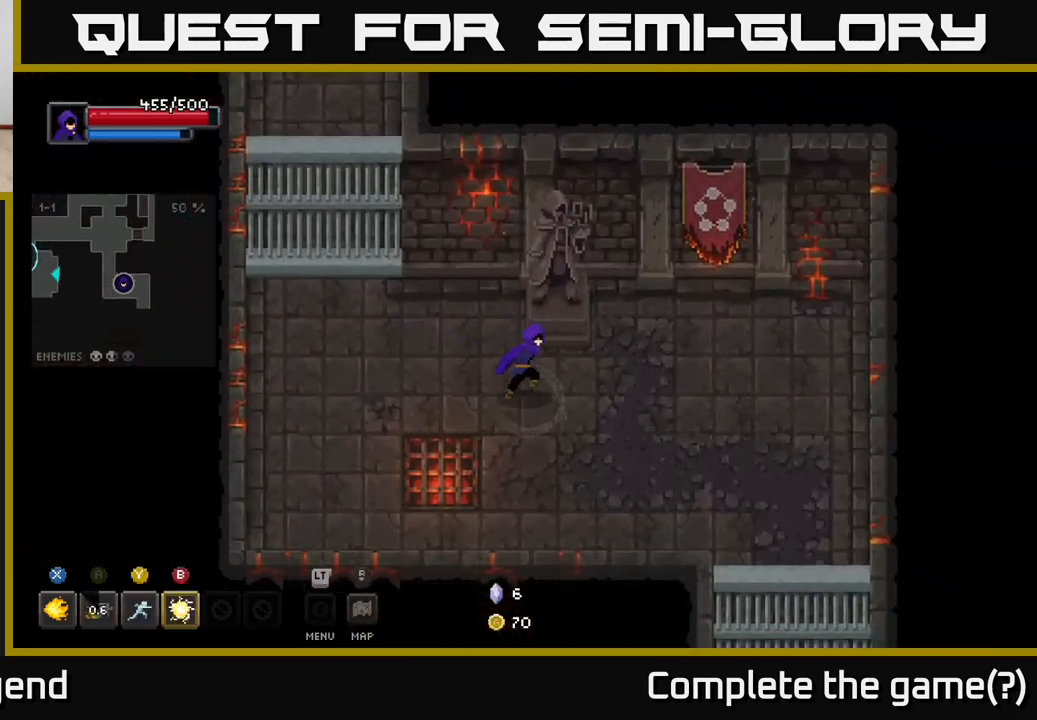
{"buttons": [], "left_stick": "right", "right_stick": "center", "events": [[317, "left_stick", "right"]]}
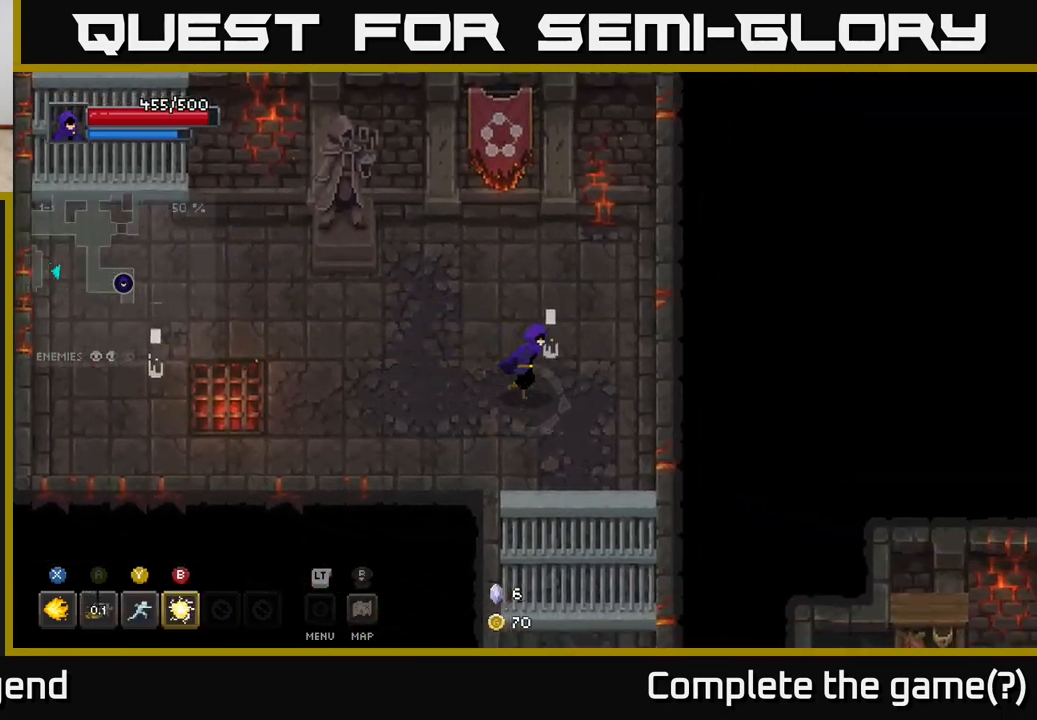
{"buttons": [], "left_stick": "left", "right_stick": "center", "events": [[483, "left_stick", "left"]]}
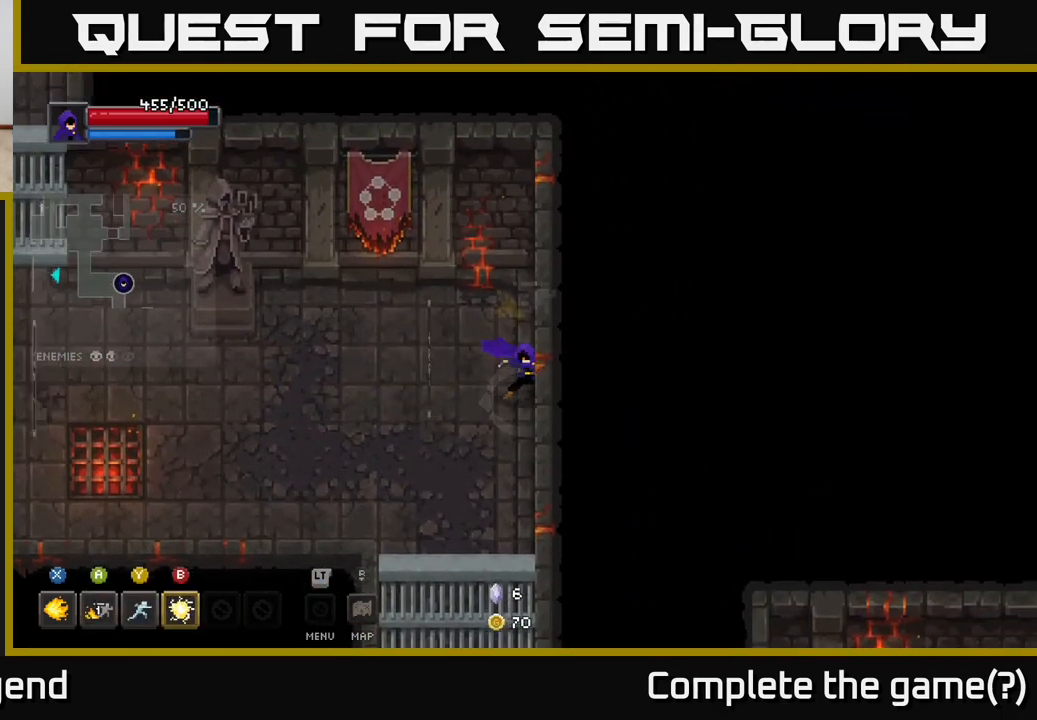
{"buttons": ["X"], "left_stick": "left", "right_stick": "center", "events": [[67, "X", "down"]]}
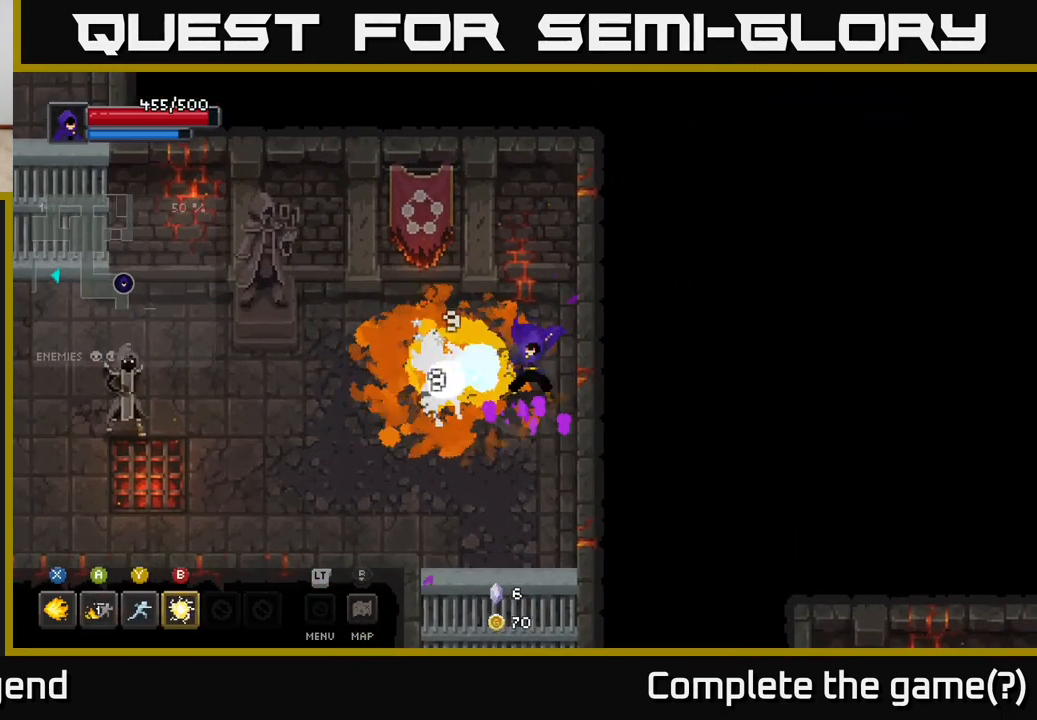
{"buttons": ["X"], "left_stick": "left", "right_stick": "center", "events": []}
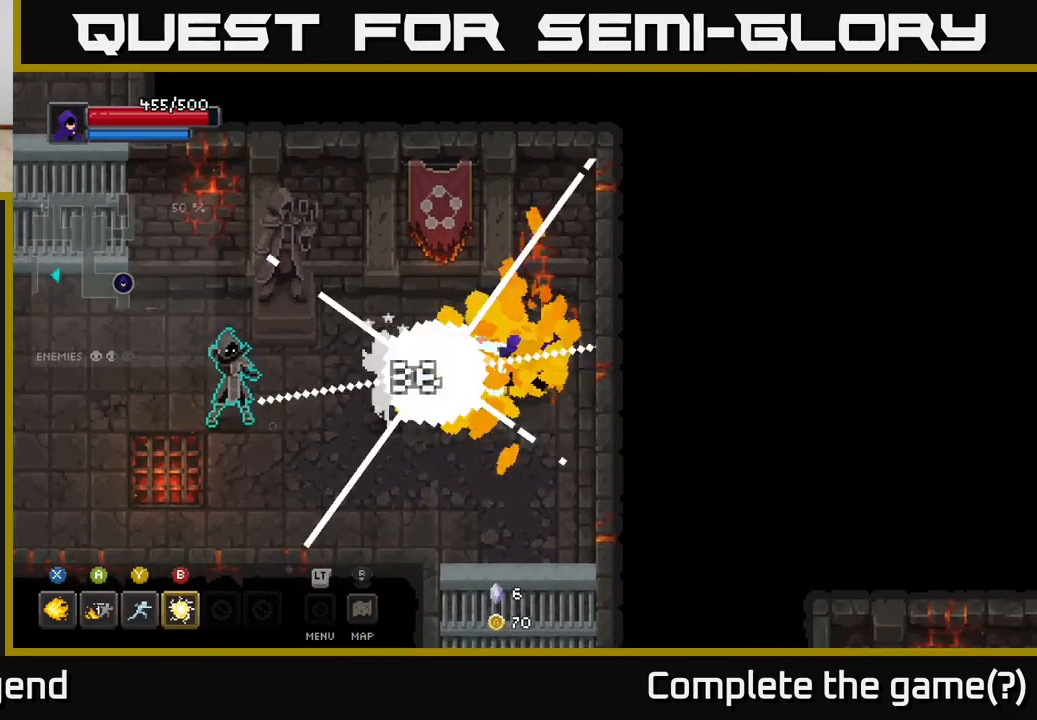
{"buttons": [], "left_stick": "left", "right_stick": "center", "events": [[50, "X", "up"], [150, "B", "down"], [250, "B", "up"]]}
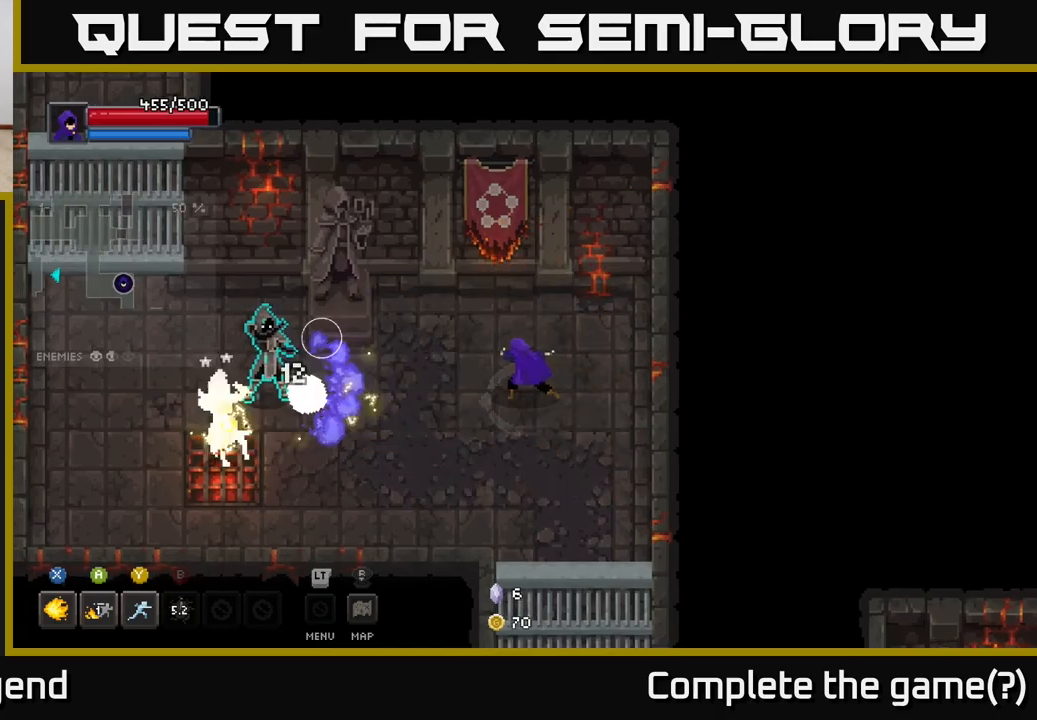
{"buttons": [], "left_stick": "left", "right_stick": "center", "events": [[100, "Y", "down"], [183, "Y", "up"], [383, "left_stick", "center"], [450, "left_stick", "left"]]}
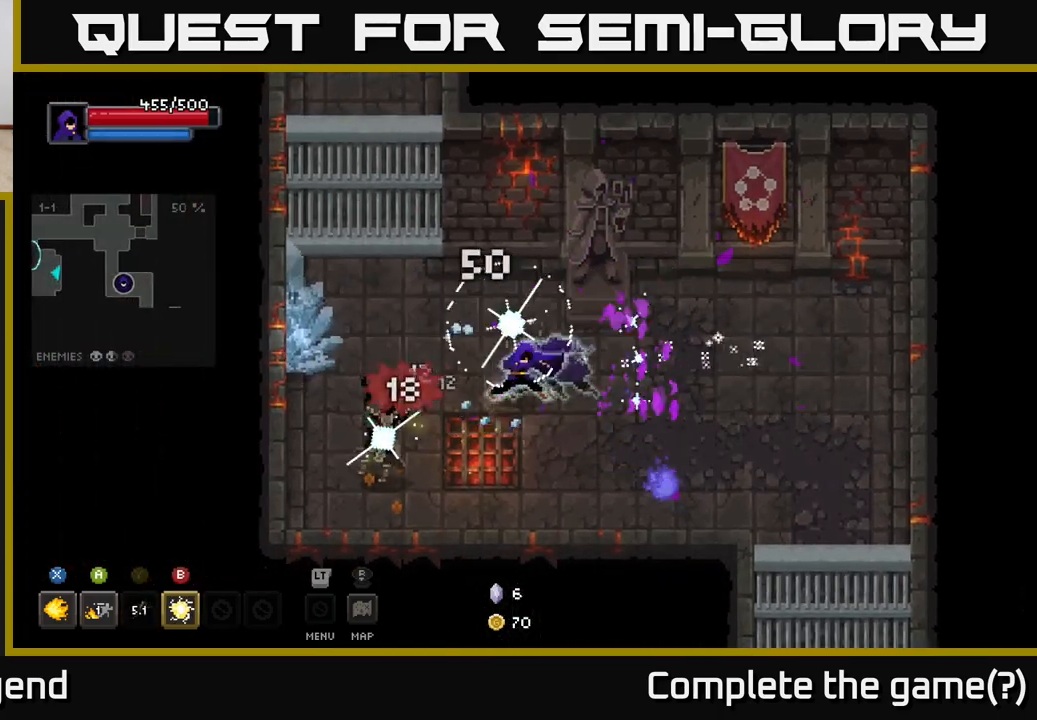
{"buttons": ["X"], "left_stick": "down-left", "right_stick": "center", "events": [[167, "X", "down"], [233, "left_stick", "down-left"]]}
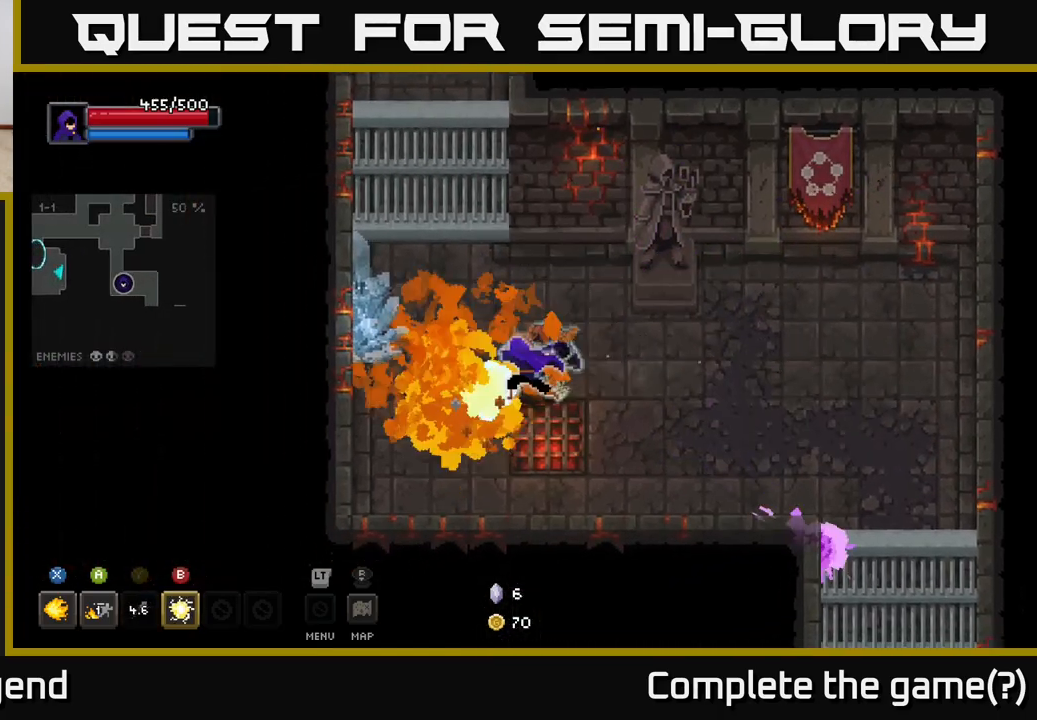
{"buttons": ["X"], "left_stick": "left", "right_stick": "center", "events": [[283, "left_stick", "left"]]}
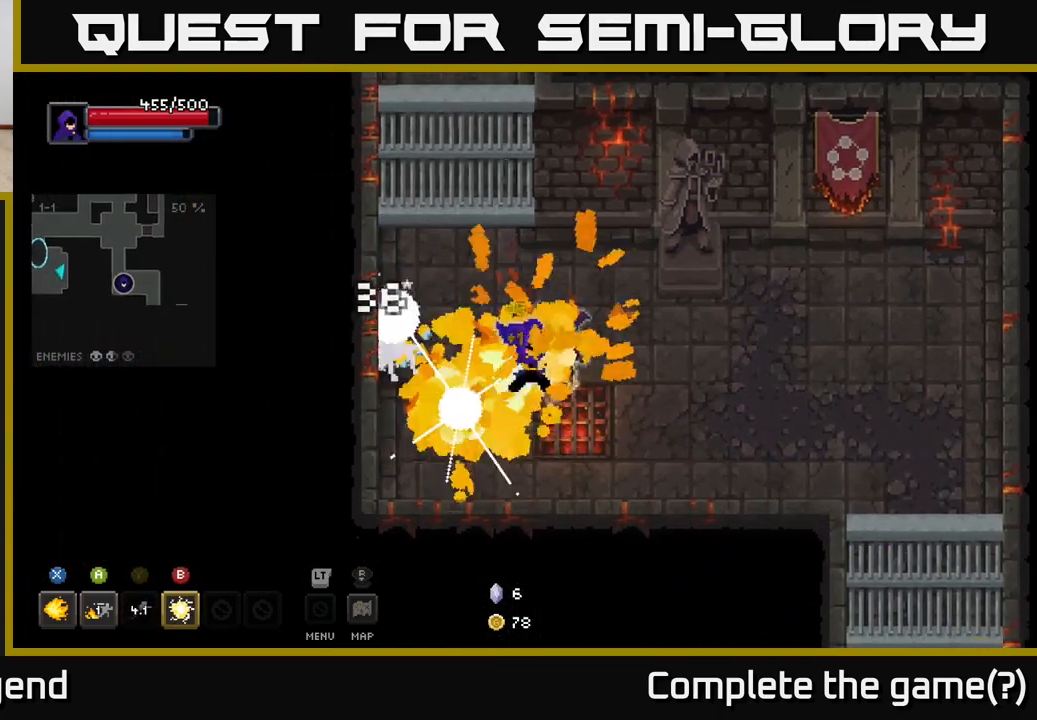
{"buttons": ["X"], "left_stick": "up-left", "right_stick": "center", "events": [[67, "X", "up"], [150, "left_stick", "center"], [333, "left_stick", "up-left"], [383, "X", "down"]]}
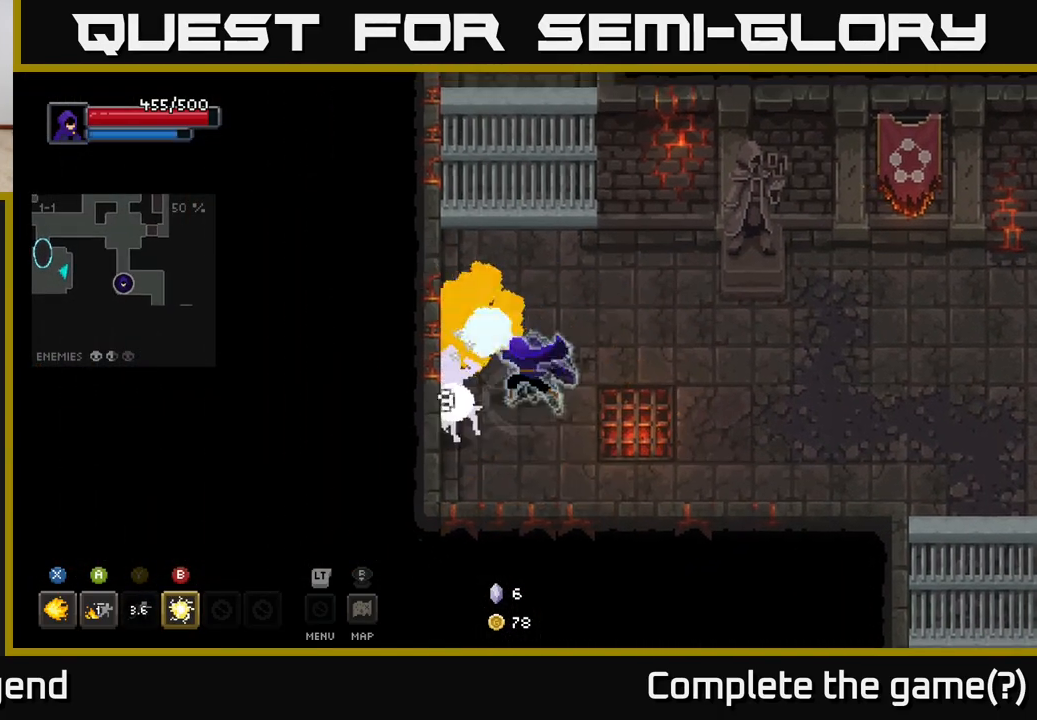
{"buttons": ["X"], "left_stick": "down-left", "right_stick": "center", "events": [[33, "left_stick", "down-left"]]}
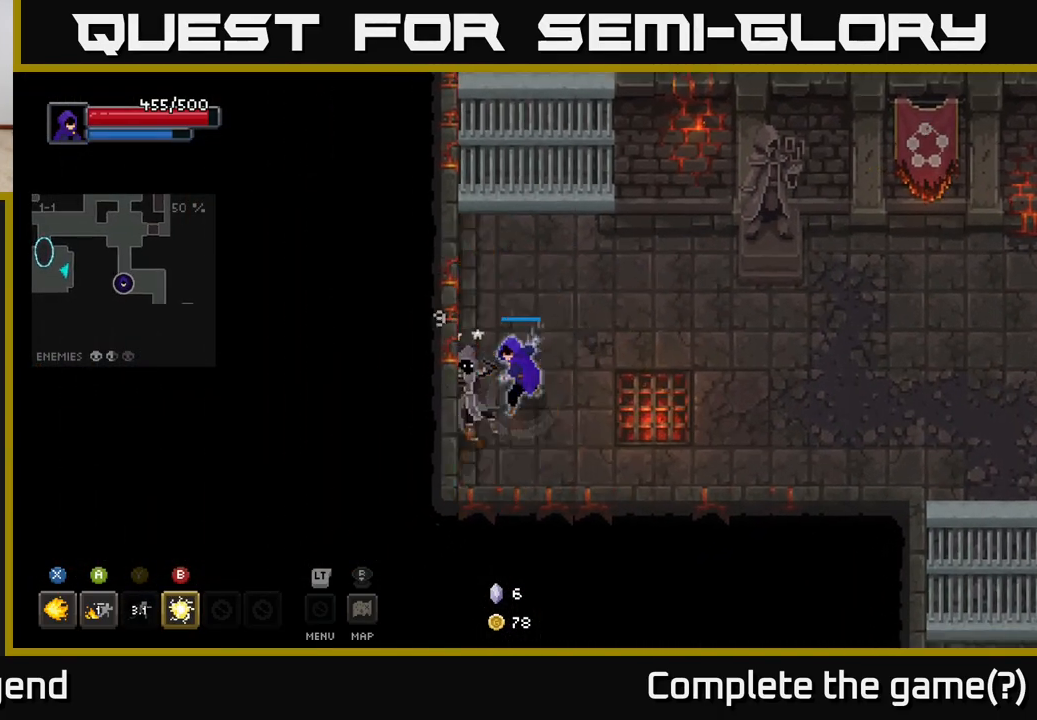
{"buttons": [], "left_stick": "right", "right_stick": "center", "events": [[233, "X", "up"], [267, "left_stick", "right"]]}
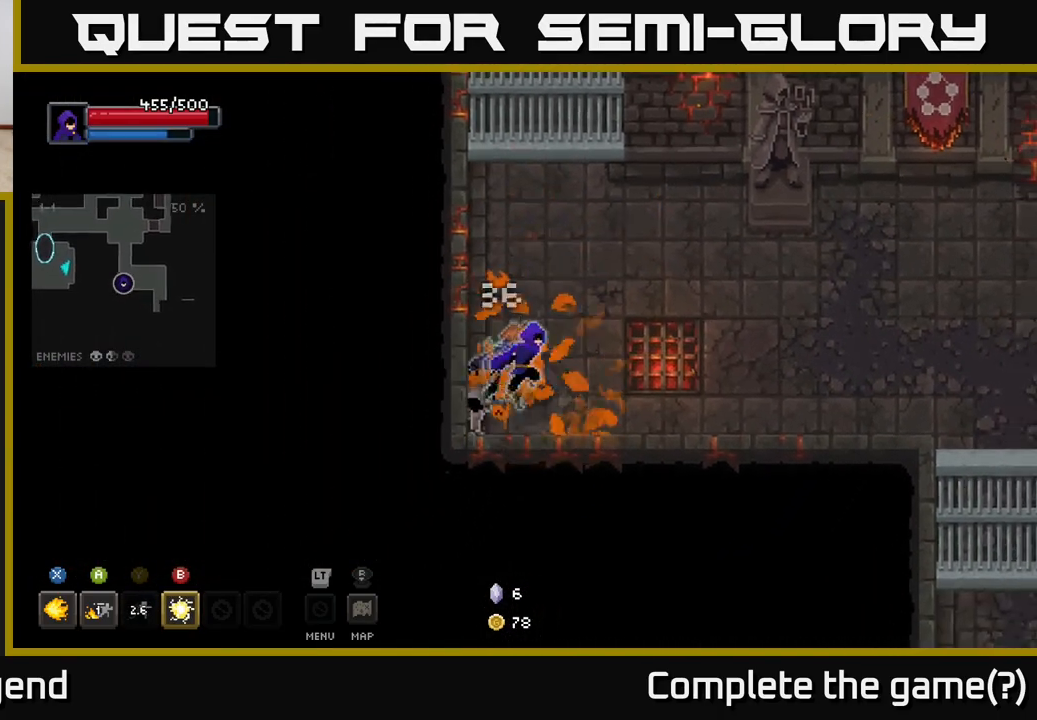
{"buttons": [], "left_stick": "right", "right_stick": "center", "events": []}
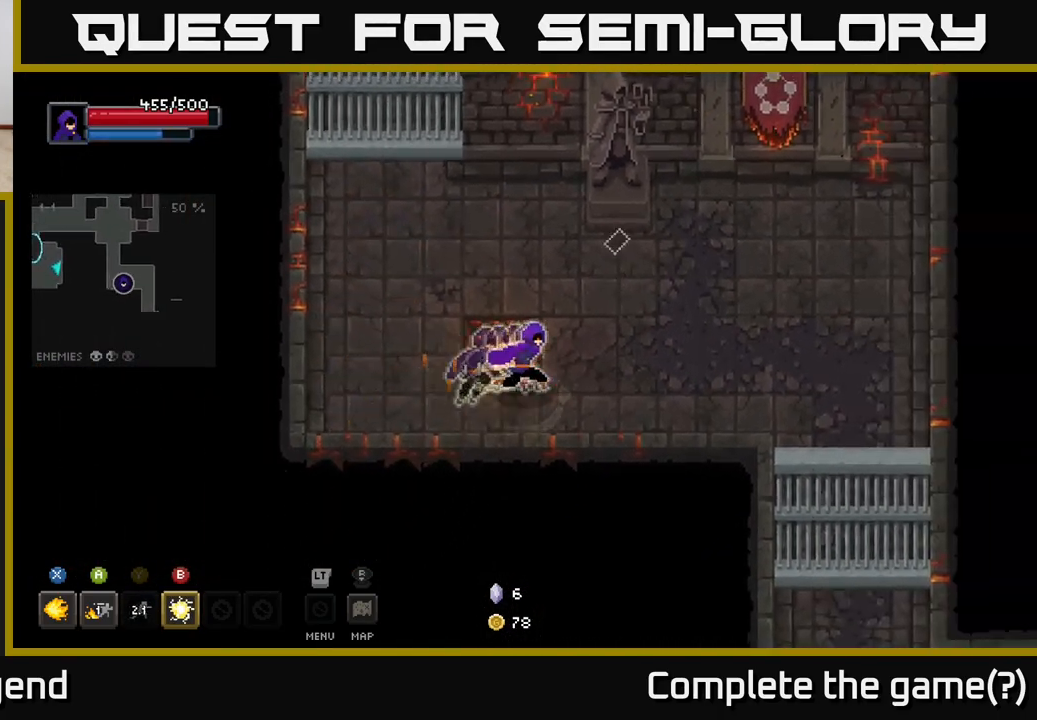
{"buttons": ["X"], "left_stick": "up", "right_stick": "center", "events": [[117, "left_stick", "up-right"], [283, "X", "down"], [400, "left_stick", "up"]]}
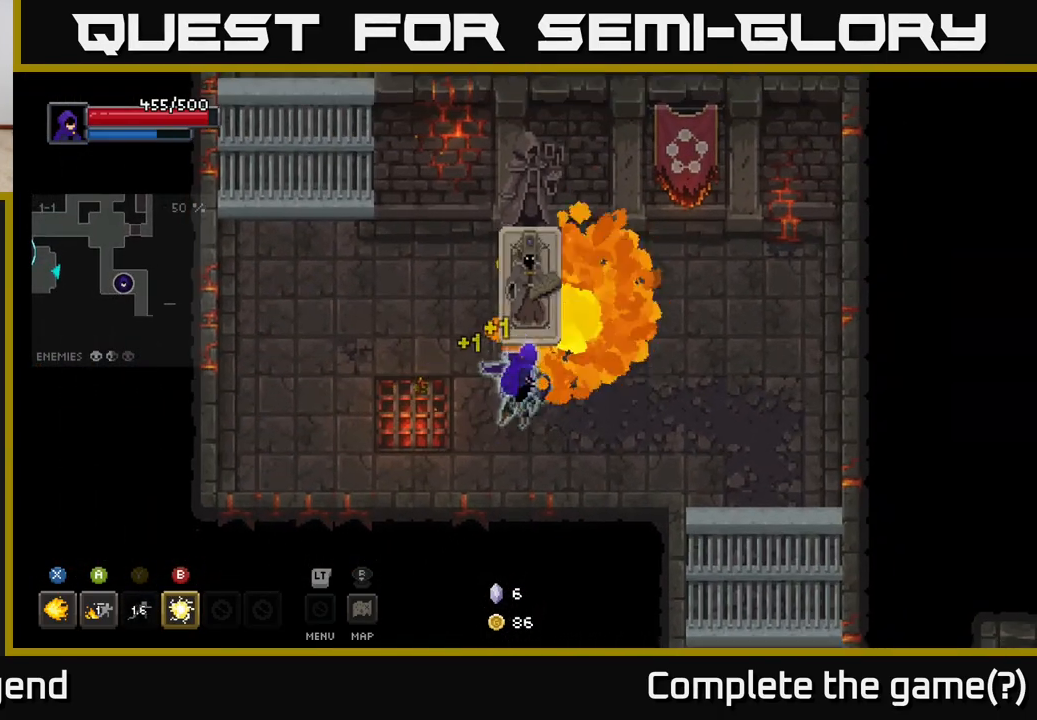
{"buttons": ["X"], "left_stick": "up", "right_stick": "center", "events": []}
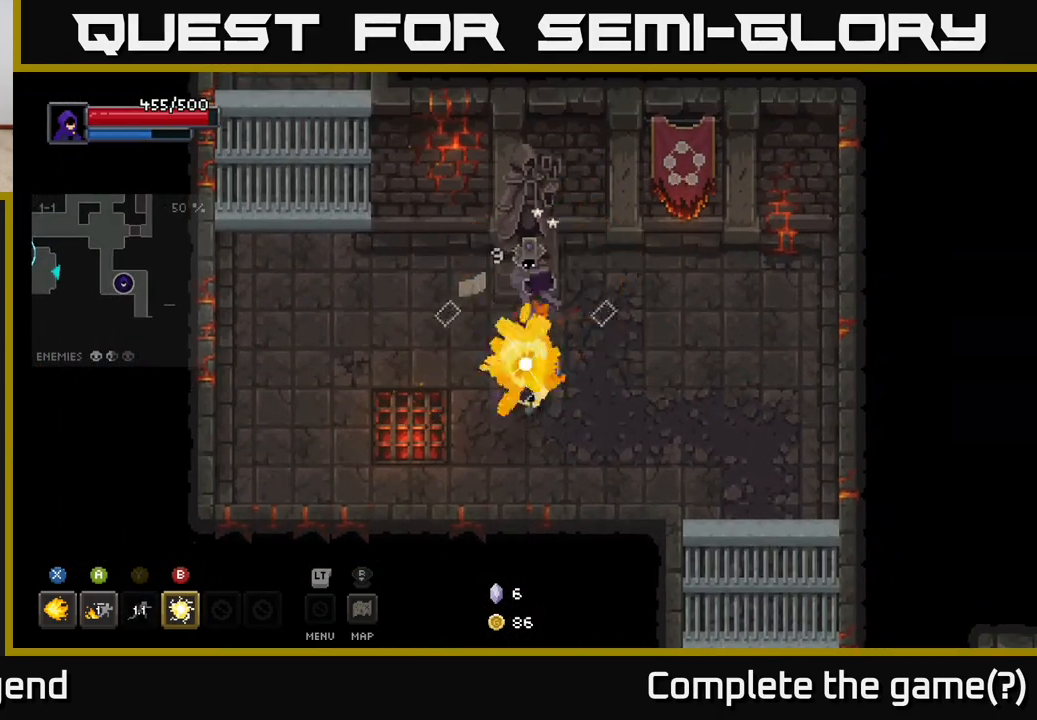
{"buttons": [], "left_stick": "down", "right_stick": "center", "events": [[200, "X", "up"], [233, "left_stick", "center"], [433, "left_stick", "down"]]}
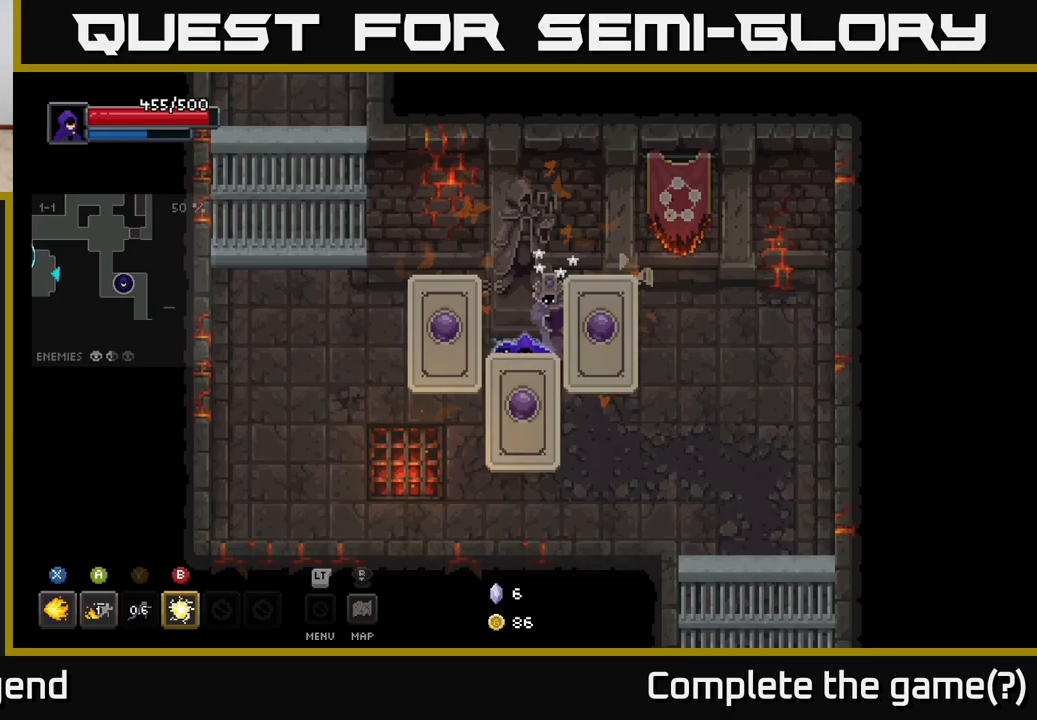
{"buttons": ["X"], "left_stick": "up", "right_stick": "center", "events": [[217, "left_stick", "down-right"], [383, "left_stick", "up"], [417, "X", "down"]]}
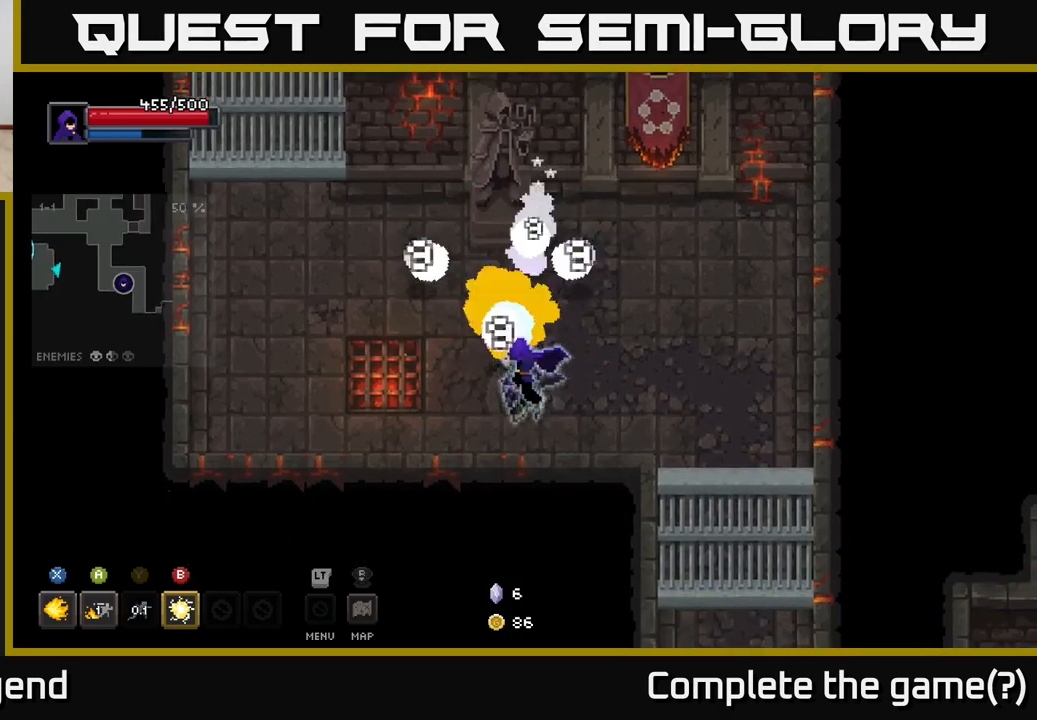
{"buttons": ["X"], "left_stick": "up", "right_stick": "center", "events": []}
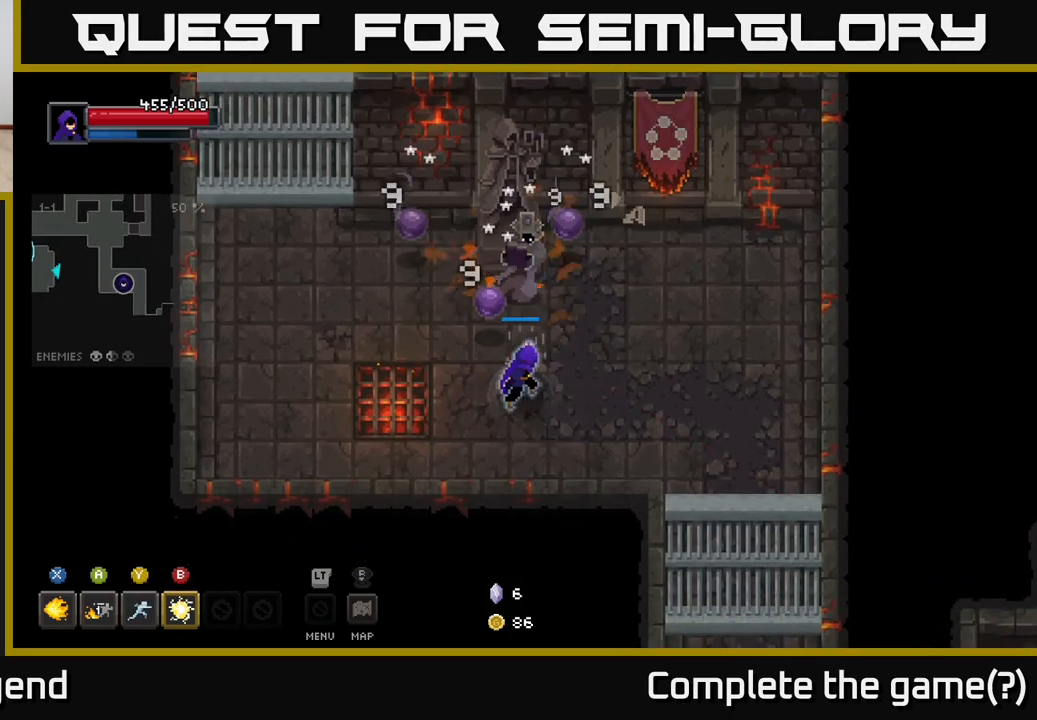
{"buttons": [], "left_stick": "down-right", "right_stick": "center", "events": [[250, "X", "up"], [317, "left_stick", "center"], [483, "left_stick", "down-right"]]}
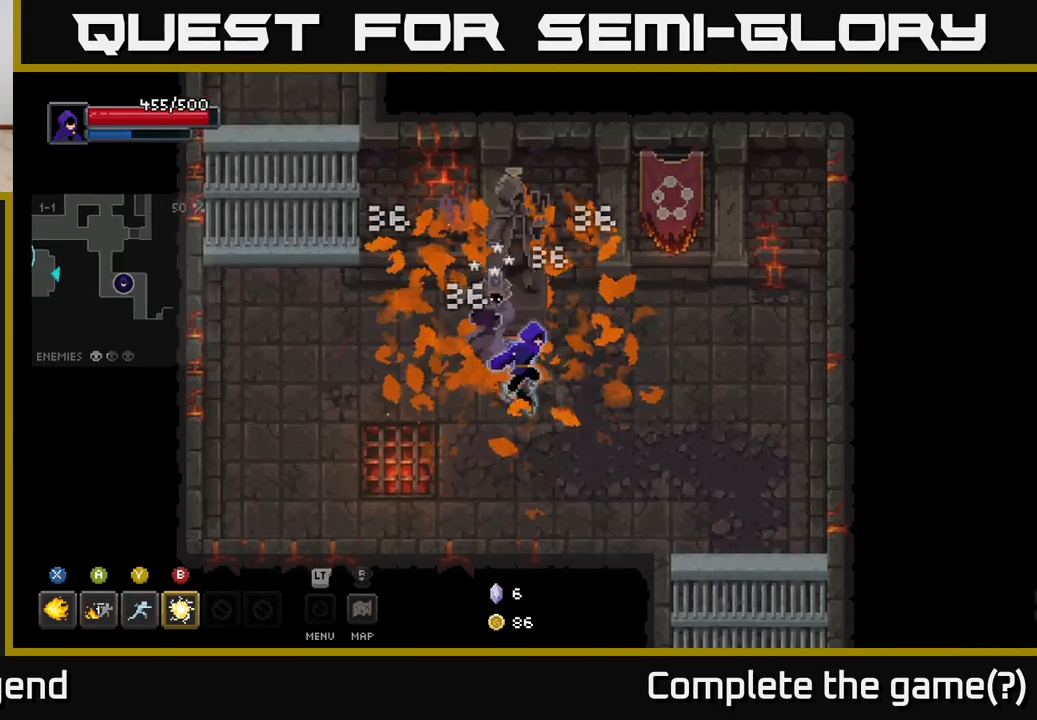
{"buttons": [], "left_stick": "up-left", "right_stick": "center", "events": [[433, "left_stick", "up-left"]]}
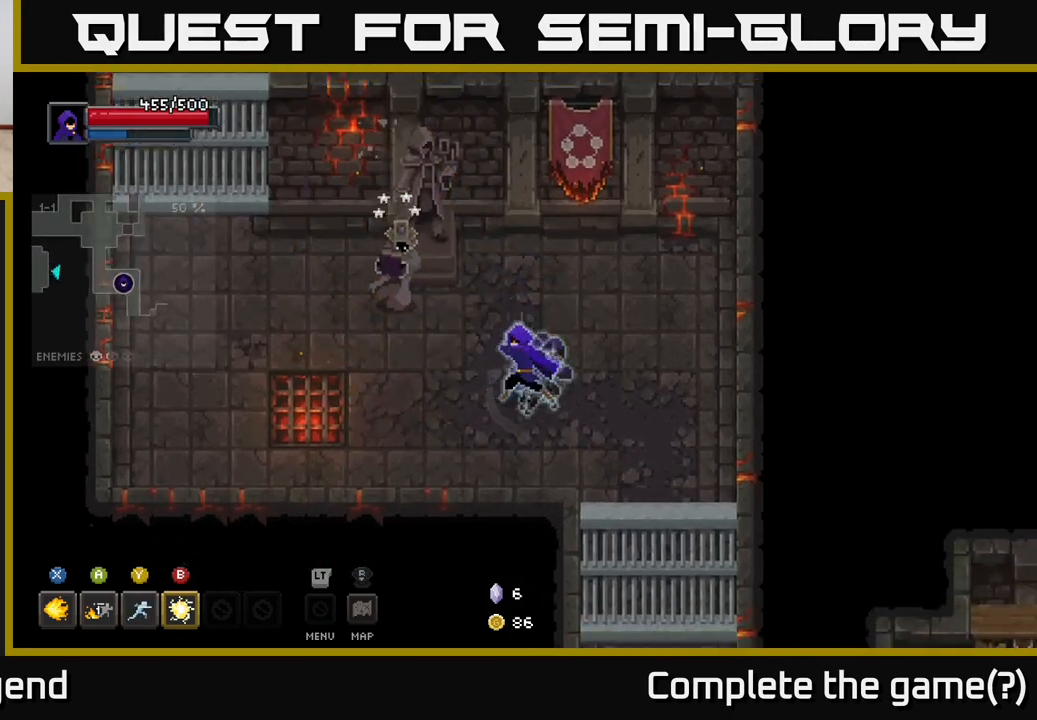
{"buttons": ["X"], "left_stick": "up-left", "right_stick": "center", "events": [[17, "X", "down"], [133, "X", "up"], [200, "X", "down"], [300, "X", "up"], [417, "X", "down"]]}
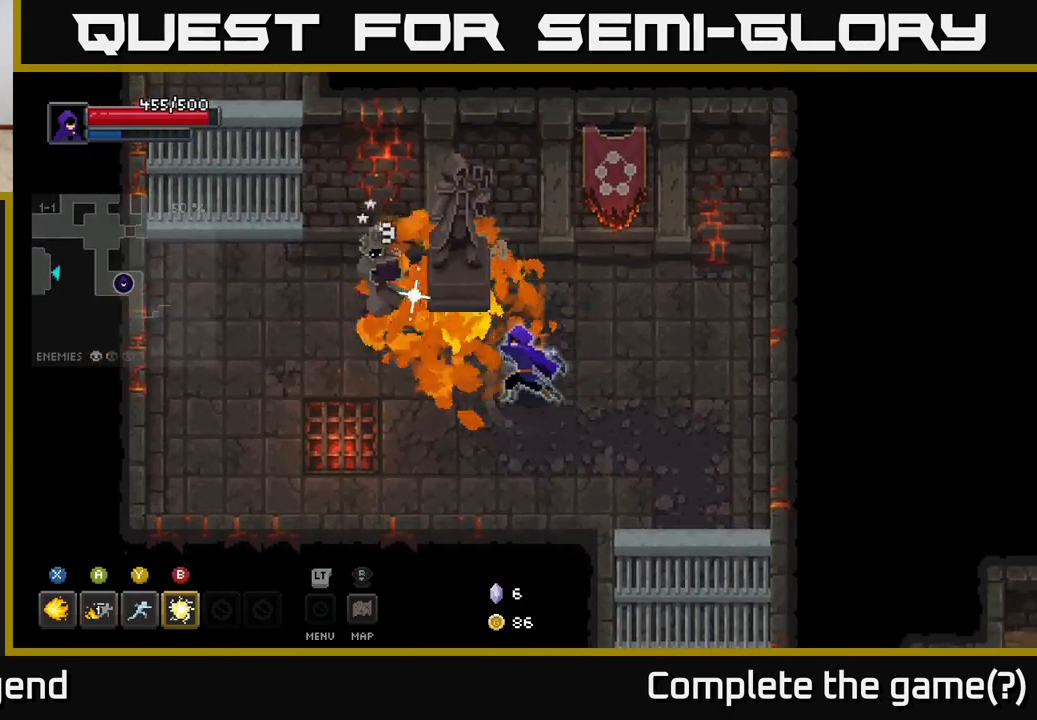
{"buttons": ["X"], "left_stick": "up-left", "right_stick": "center", "events": [[17, "X", "up"], [233, "X", "down"]]}
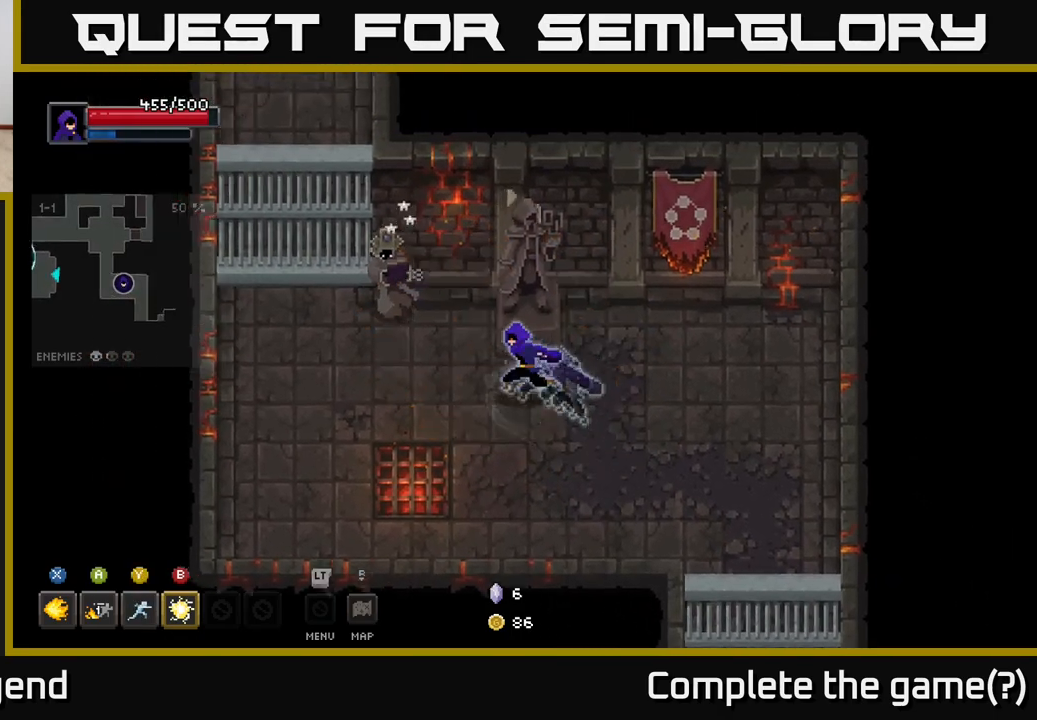
{"buttons": [], "left_stick": "center", "right_stick": "center", "events": [[467, "X", "up"], [500, "left_stick", "center"]]}
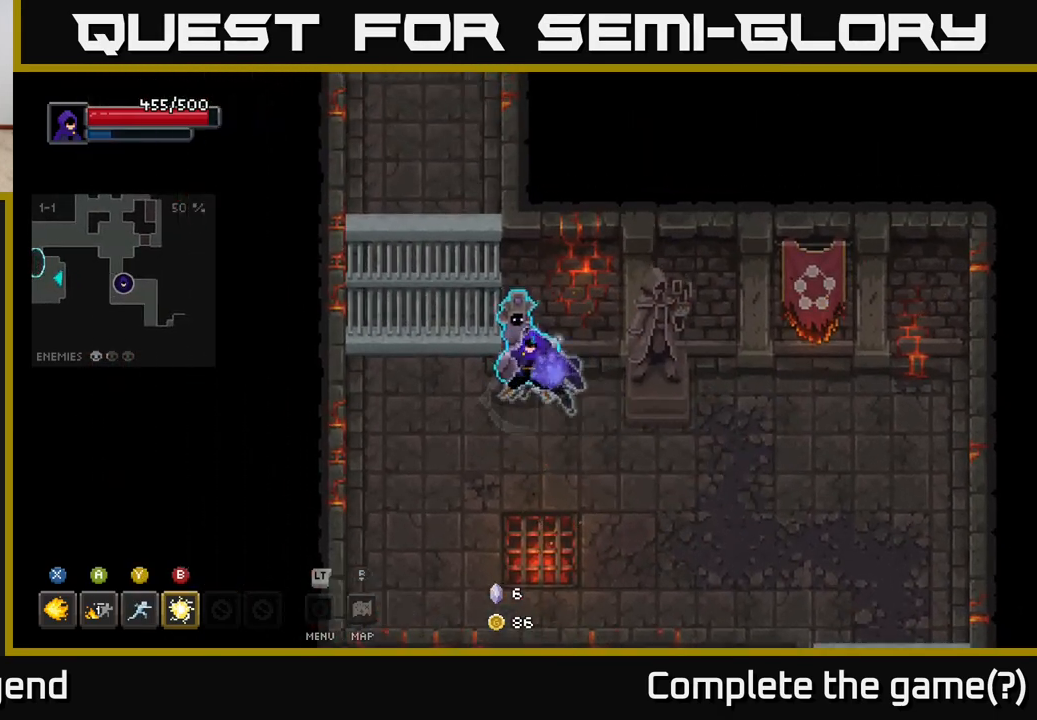
{"buttons": ["X"], "left_stick": "center", "right_stick": "center", "events": [[17, "X", "down"]]}
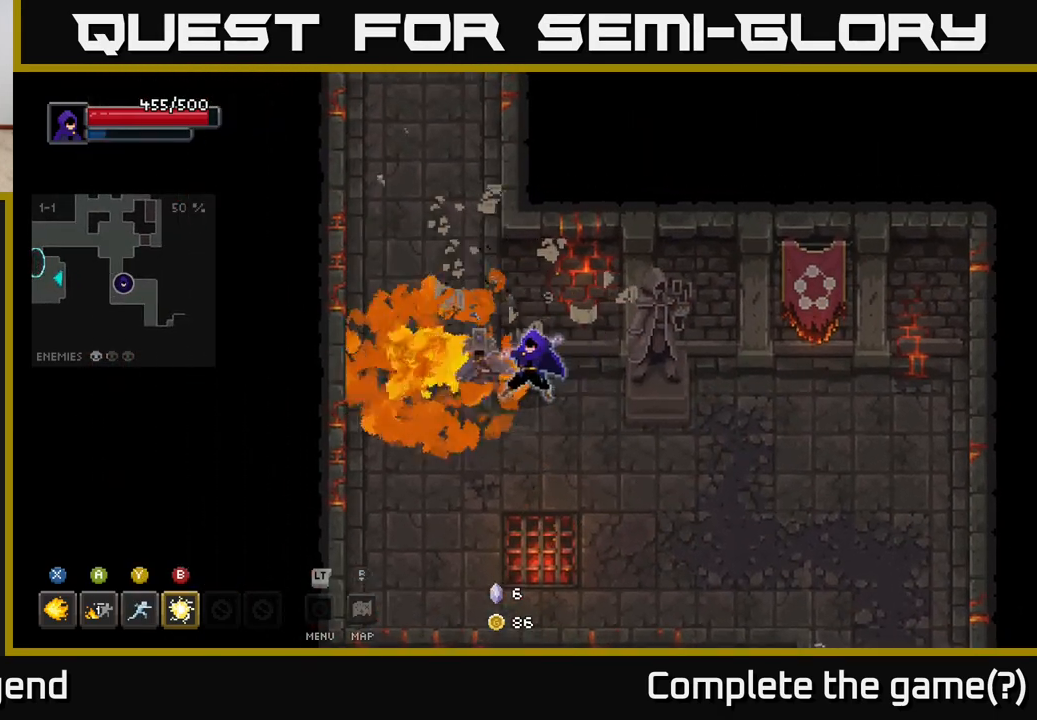
{"buttons": [], "left_stick": "down-right", "right_stick": "center", "events": [[17, "X", "up"], [50, "left_stick", "down-right"], [367, "B", "down"], [483, "B", "up"]]}
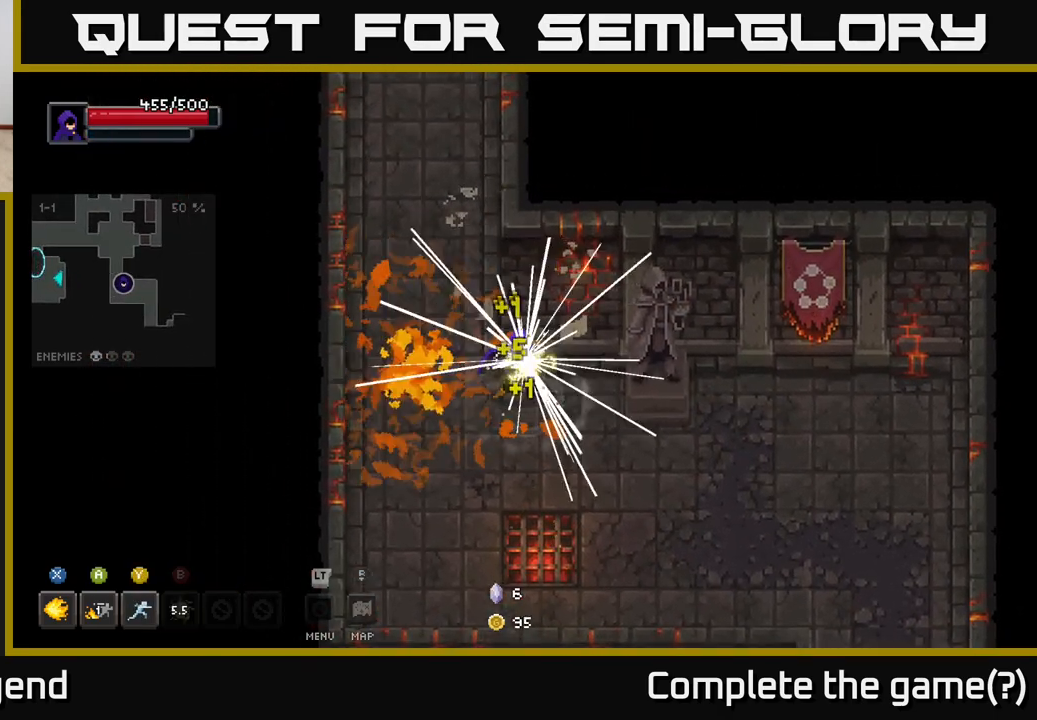
{"buttons": [], "left_stick": "down-right", "right_stick": "center", "events": []}
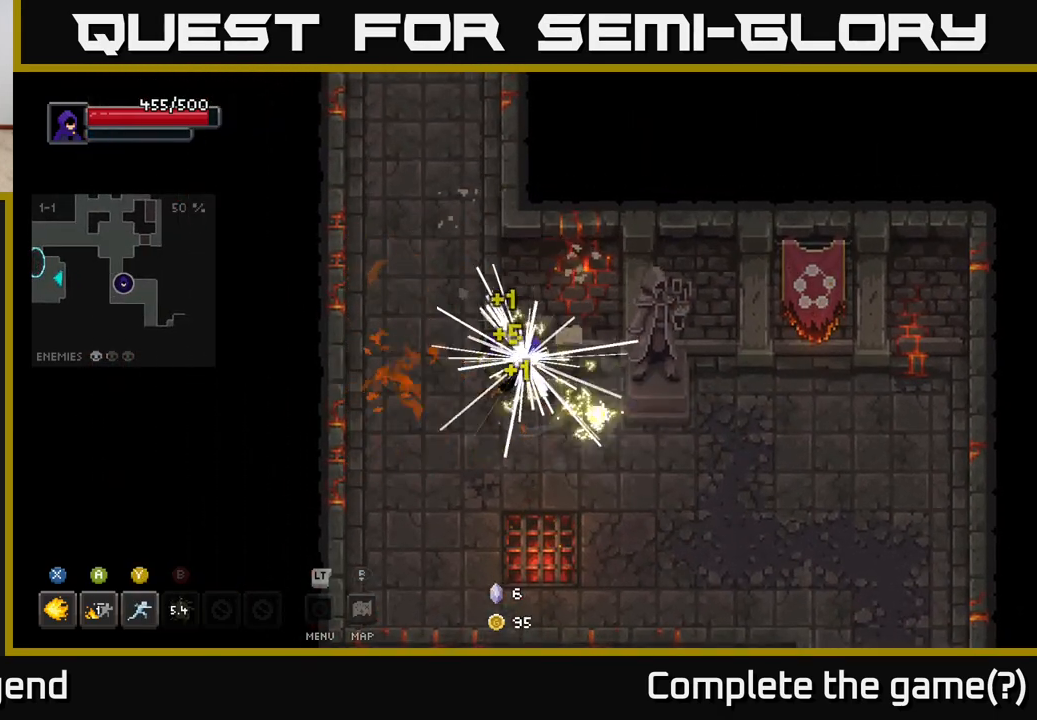
{"buttons": [], "left_stick": "down-right", "right_stick": "center", "events": [[217, "A", "down"], [367, "A", "up"]]}
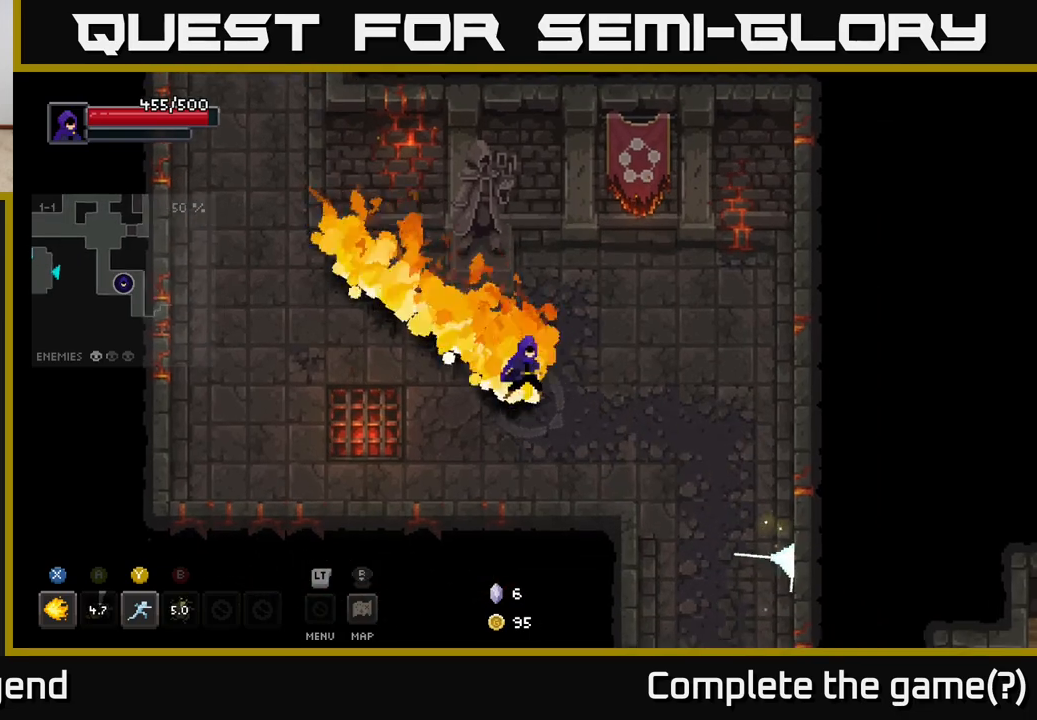
{"buttons": [], "left_stick": "down-right", "right_stick": "center", "events": []}
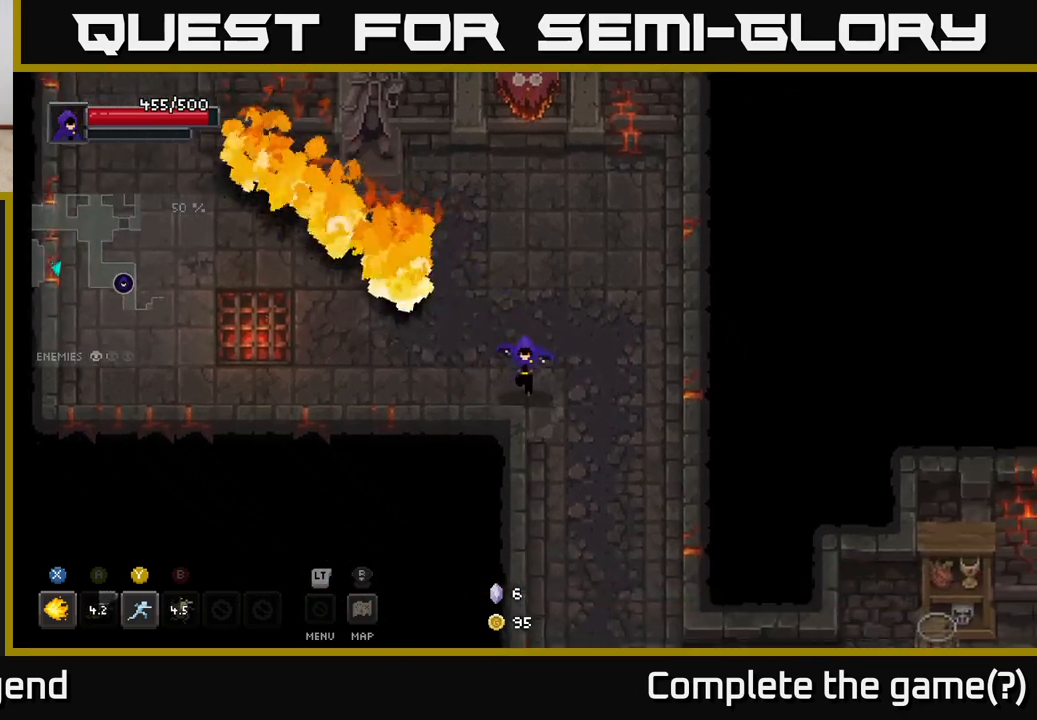
{"buttons": [], "left_stick": "down-right", "right_stick": "center", "events": []}
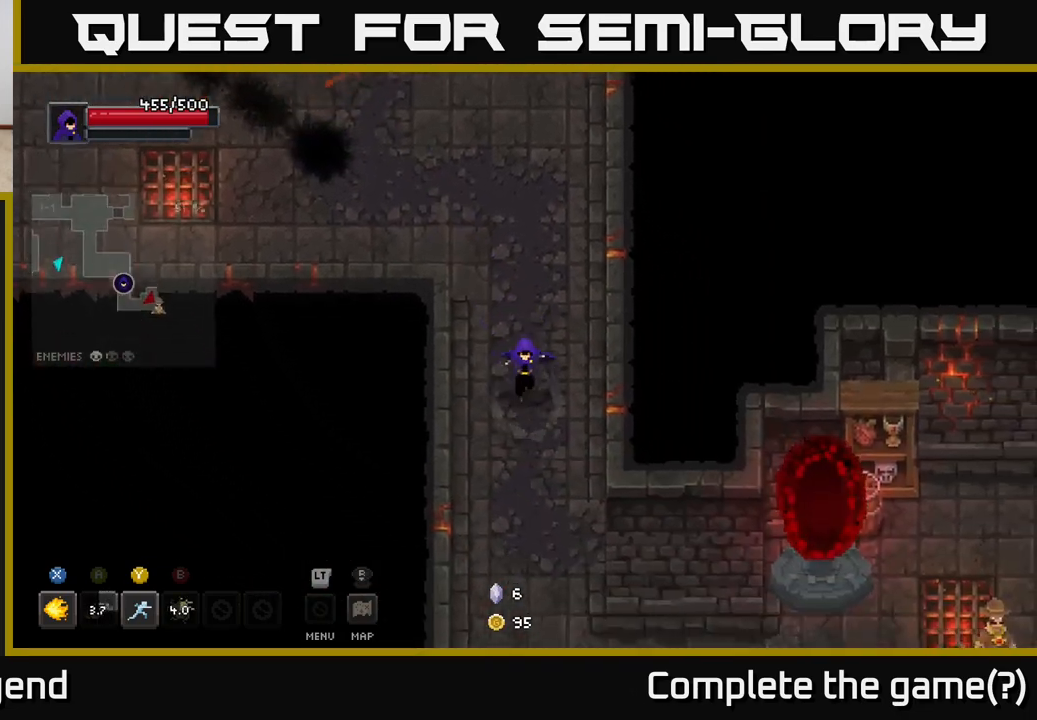
{"buttons": [], "left_stick": "down-right", "right_stick": "center", "events": [[233, "left_stick", "down"], [433, "left_stick", "down-right"]]}